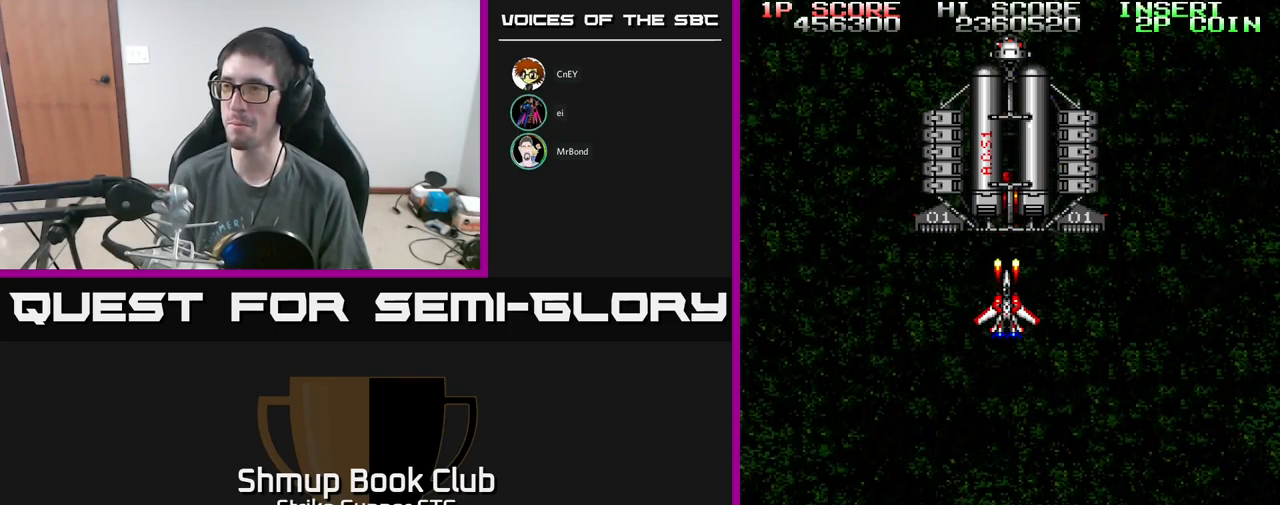
Gameplay with a controller (Xbox layout); each line is a JSON object with the inputs held at the frame after it. "events" lists button and stick changes between this image and that frame as [ms after this image, input, new state], when the widget could be followed in between.
{"buttons": ["A"], "left_stick": "center", "right_stick": "center", "events": [[400, "DPAD_LEFT", "down"], [484, "DPAD_LEFT", "up"]]}
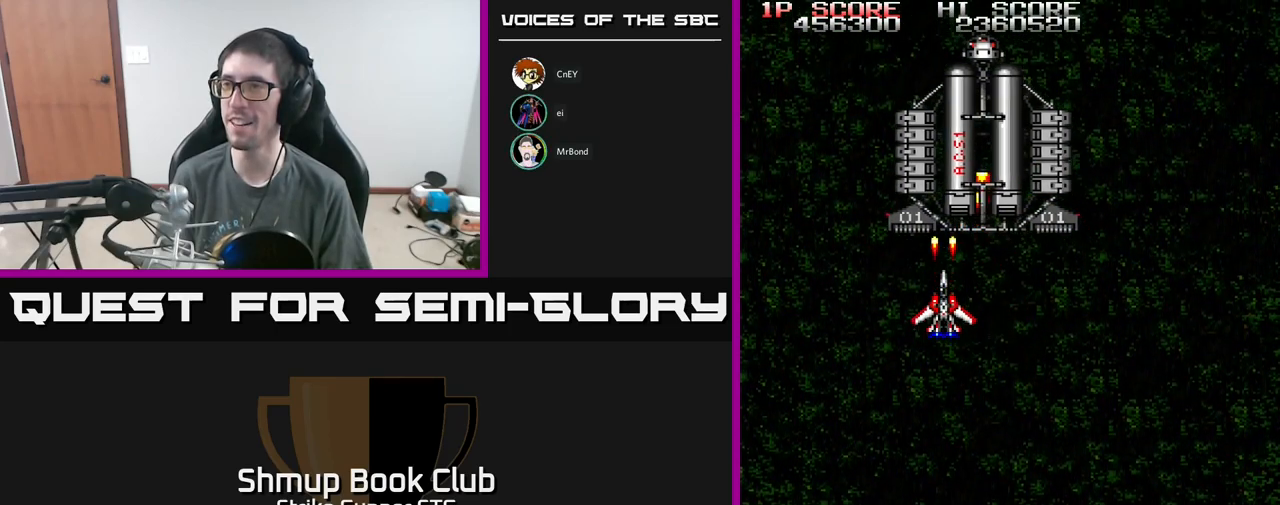
{"buttons": ["A"], "left_stick": "center", "right_stick": "center", "events": []}
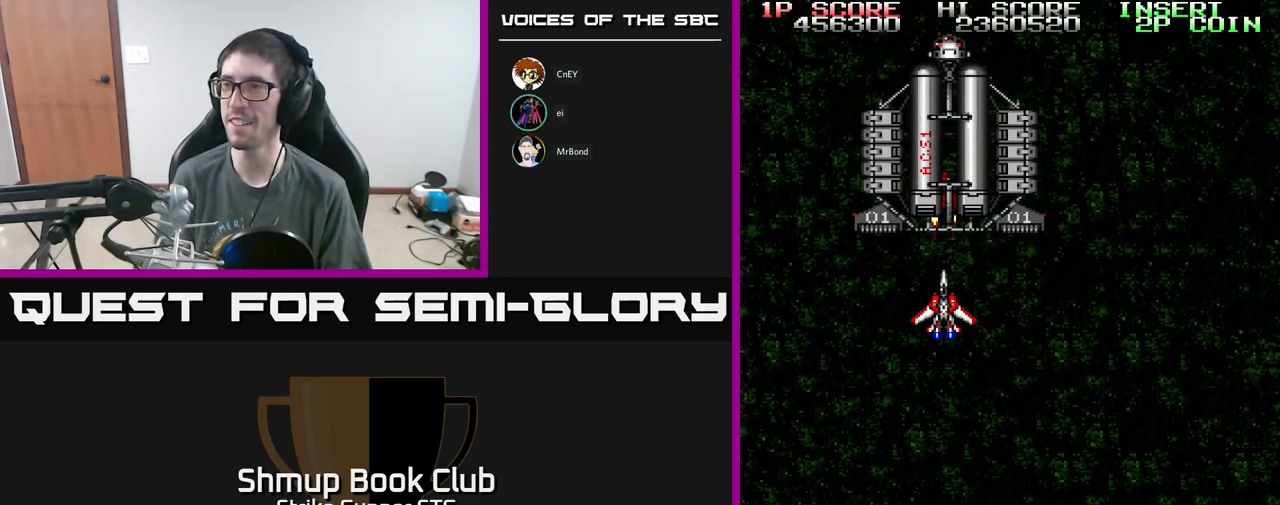
{"buttons": ["A"], "left_stick": "center", "right_stick": "center", "events": []}
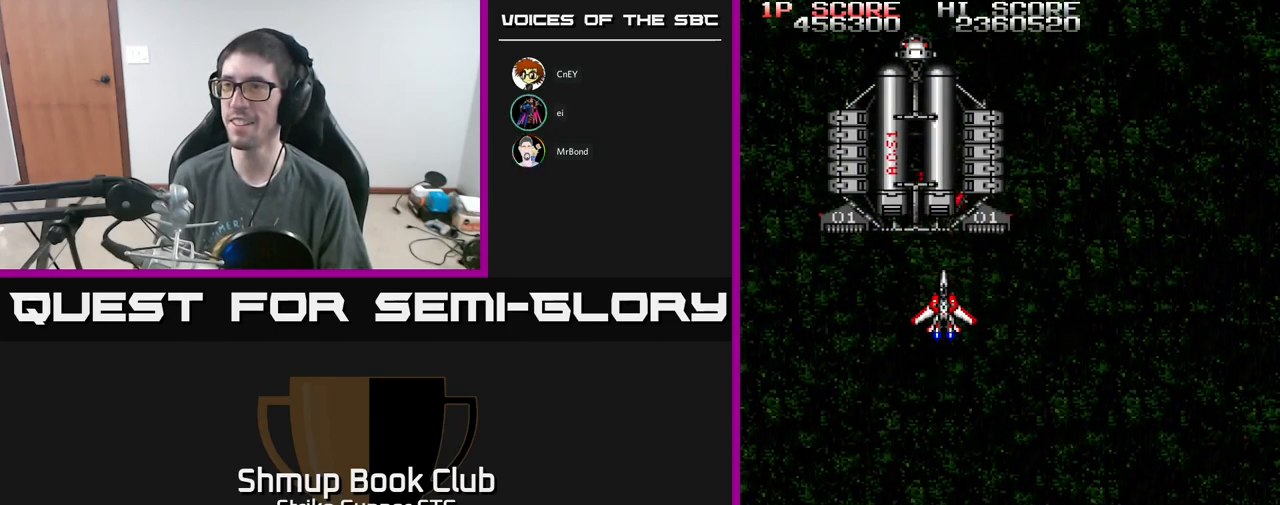
{"buttons": ["A"], "left_stick": "center", "right_stick": "center", "events": [[50, "DPAD_LEFT", "down"], [117, "DPAD_LEFT", "up"]]}
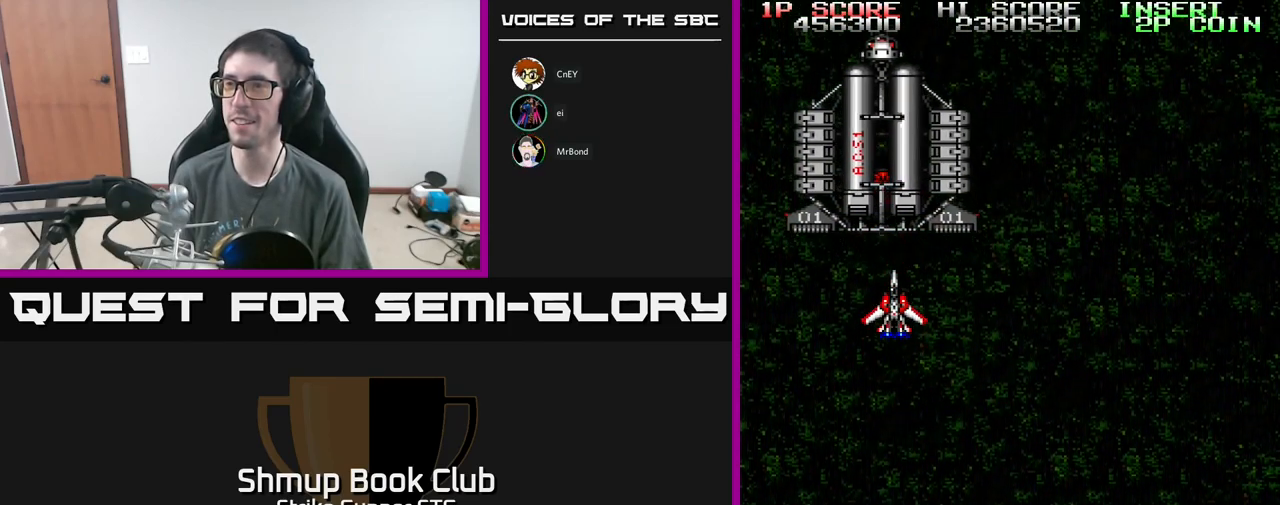
{"buttons": ["A"], "left_stick": "center", "right_stick": "center", "events": [[234, "DPAD_LEFT", "down"], [300, "DPAD_LEFT", "up"]]}
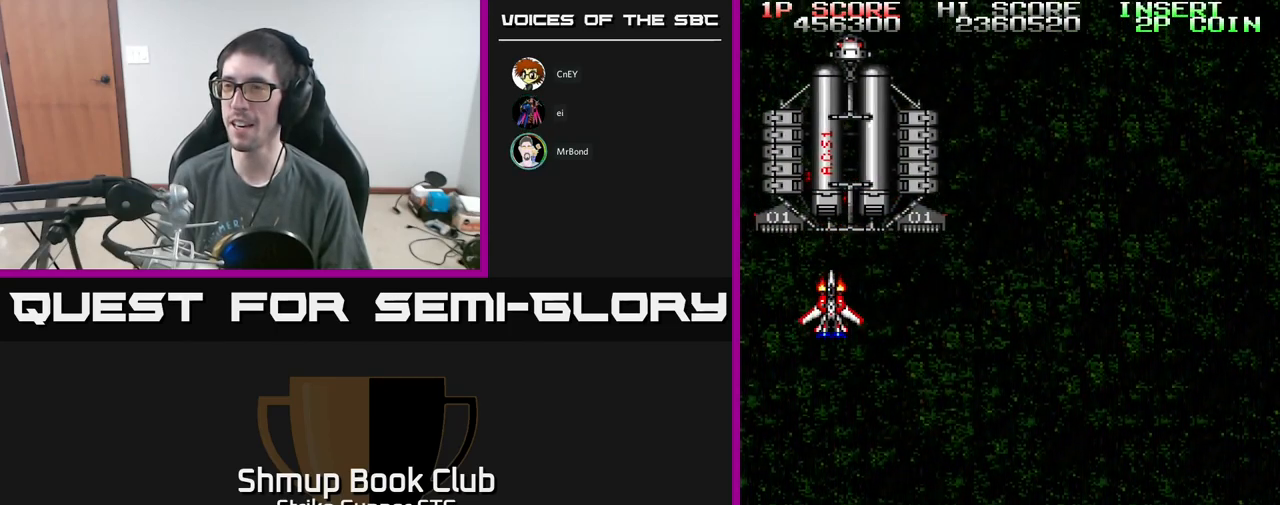
{"buttons": ["A"], "left_stick": "center", "right_stick": "center", "events": []}
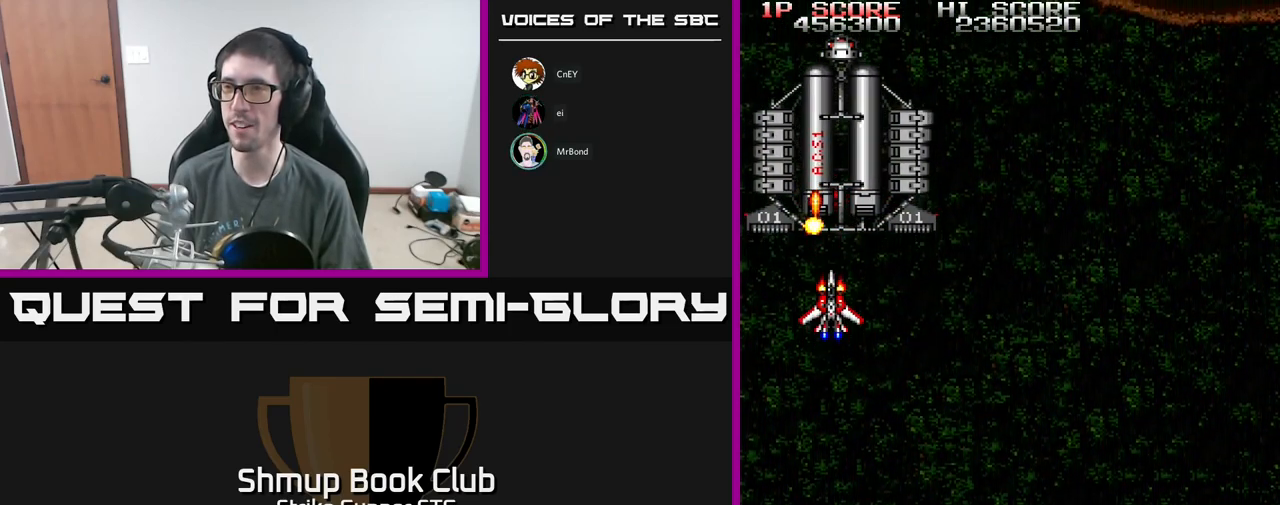
{"buttons": ["A"], "left_stick": "center", "right_stick": "center", "events": []}
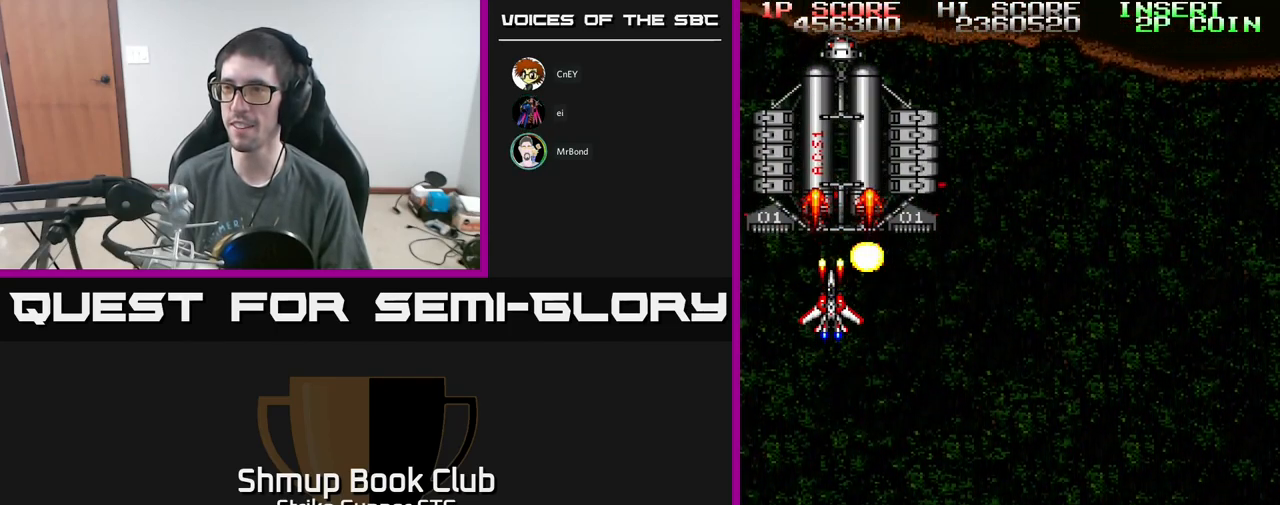
{"buttons": ["A"], "left_stick": "center", "right_stick": "center", "events": []}
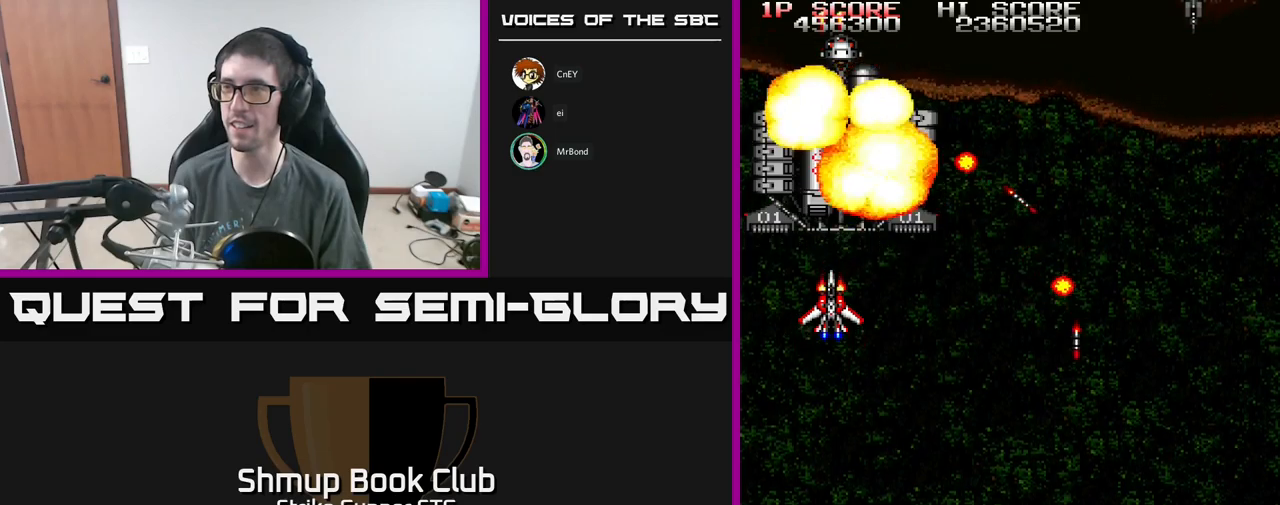
{"buttons": ["A", "X"], "left_stick": "center", "right_stick": "center", "events": [[500, "X", "down"]]}
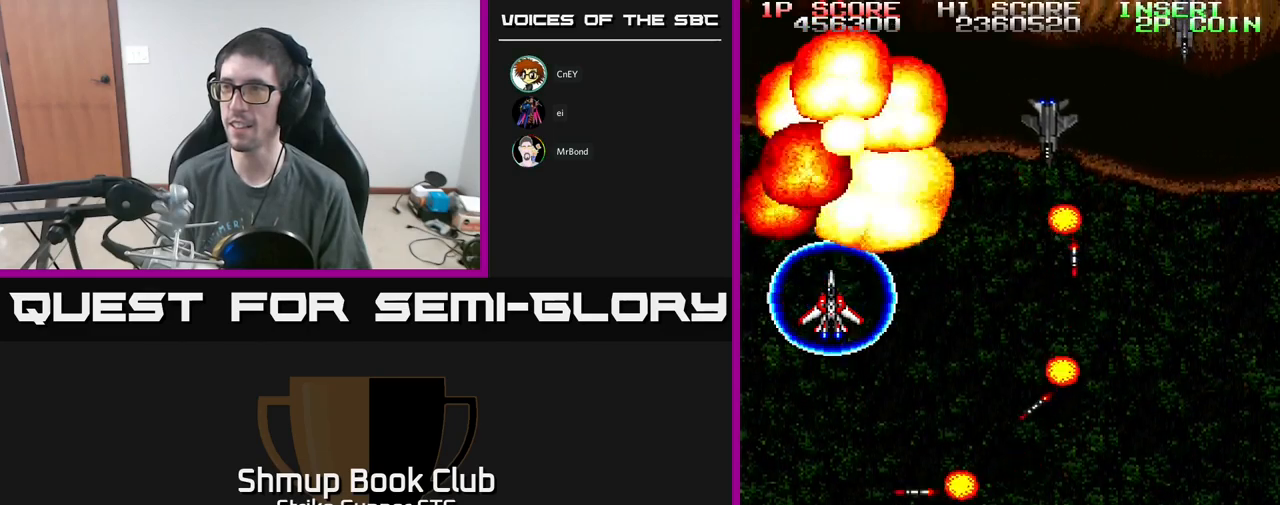
{"buttons": ["A", "DPAD_DOWN", "DPAD_RIGHT"], "left_stick": "center", "right_stick": "center", "events": [[50, "DPAD_RIGHT", "down"], [83, "X", "up"], [133, "A", "up"], [167, "A", "down"], [250, "DPAD_DOWN", "down"], [350, "DPAD_DOWN", "up"], [467, "DPAD_DOWN", "down"]]}
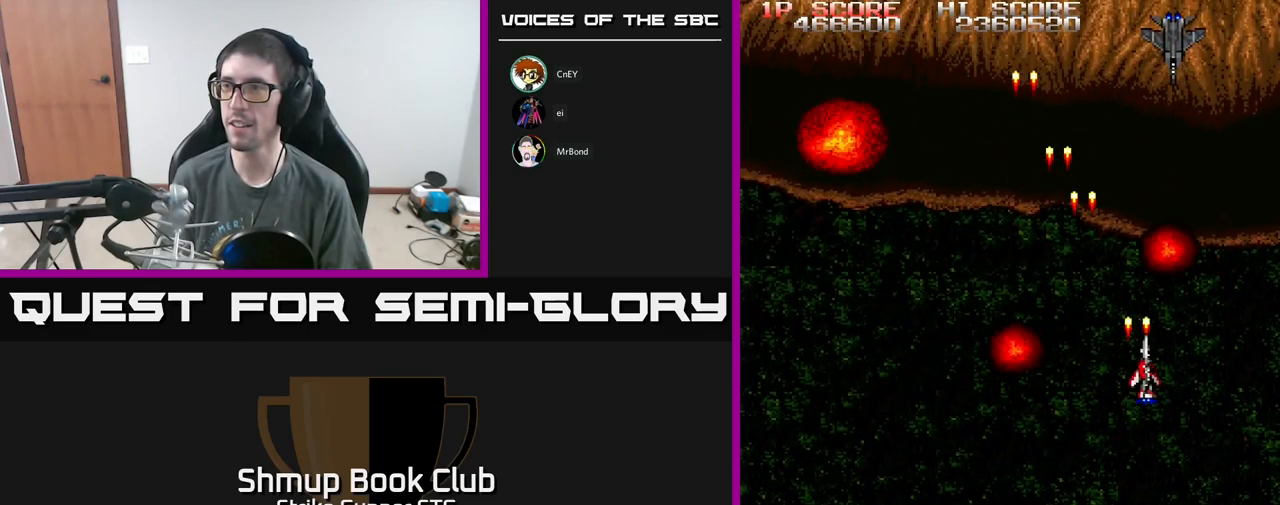
{"buttons": ["A", "DPAD_LEFT"], "left_stick": "center", "right_stick": "center", "events": [[167, "DPAD_DOWN", "up"], [167, "DPAD_RIGHT", "up"], [200, "DPAD_LEFT", "down"]]}
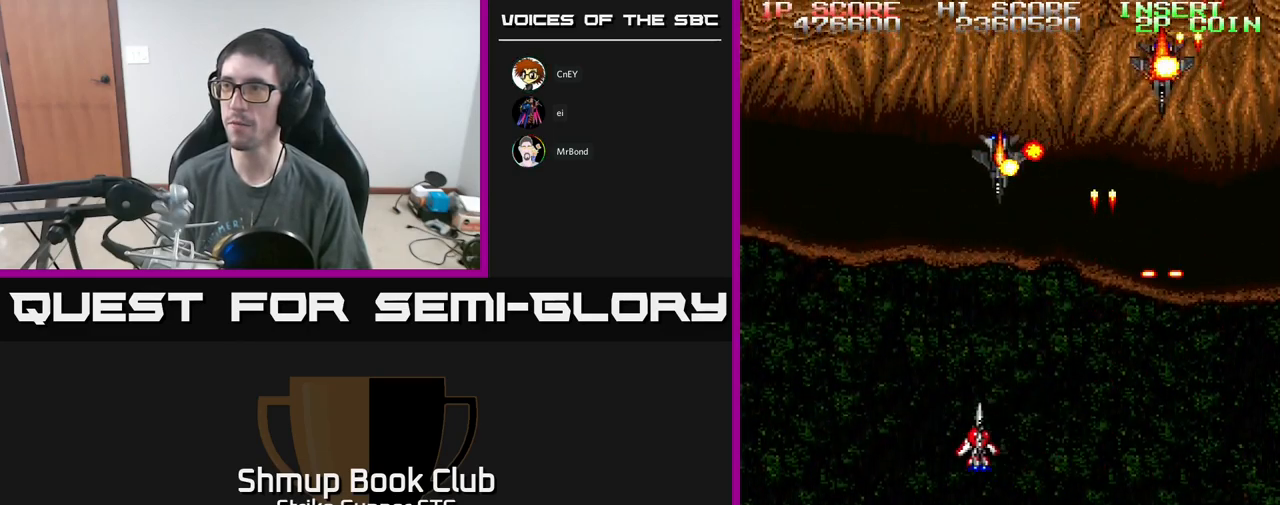
{"buttons": ["A", "DPAD_RIGHT"], "left_stick": "center", "right_stick": "center", "events": [[183, "DPAD_UP", "down"], [200, "DPAD_LEFT", "up"], [217, "DPAD_UP", "up"], [250, "DPAD_RIGHT", "down"]]}
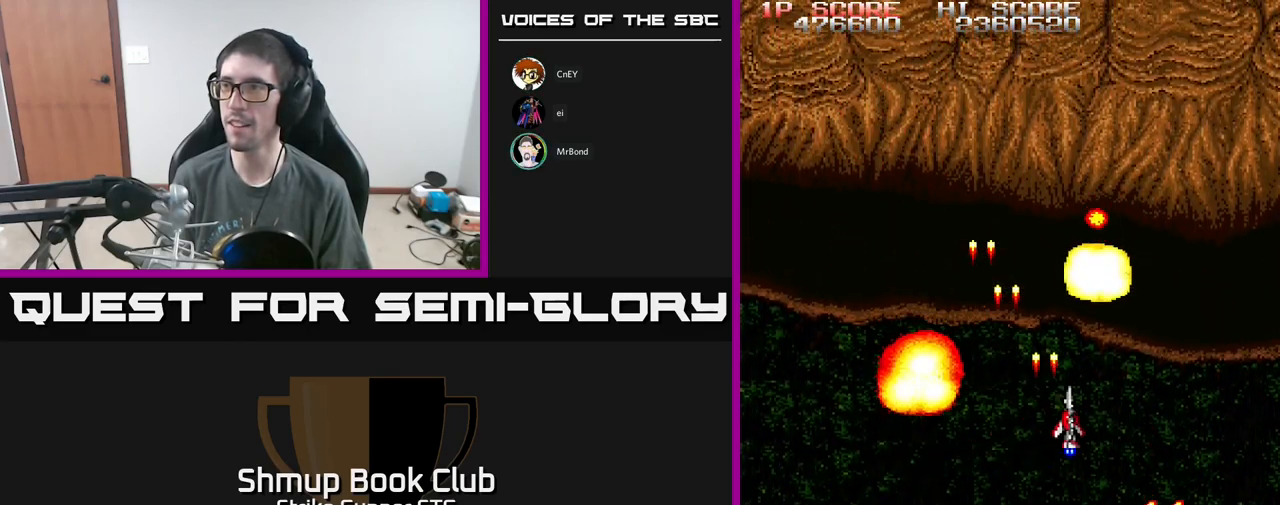
{"buttons": ["A", "DPAD_LEFT"], "left_stick": "center", "right_stick": "center", "events": [[233, "DPAD_RIGHT", "up"], [283, "DPAD_LEFT", "down"]]}
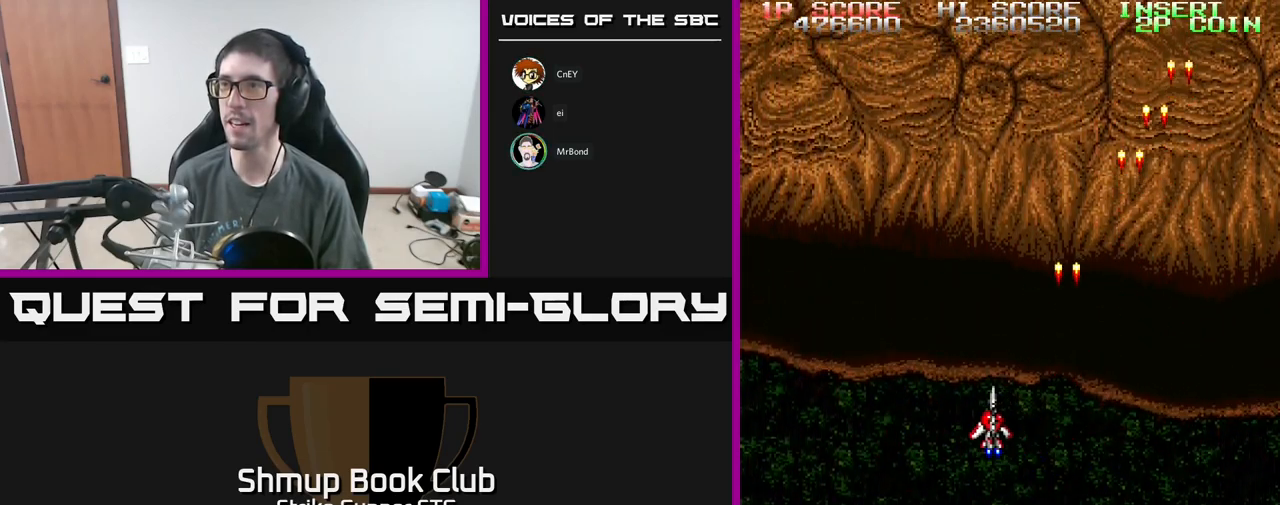
{"buttons": ["A", "DPAD_RIGHT"], "left_stick": "center", "right_stick": "center", "events": [[300, "DPAD_LEFT", "up"], [350, "DPAD_RIGHT", "down"]]}
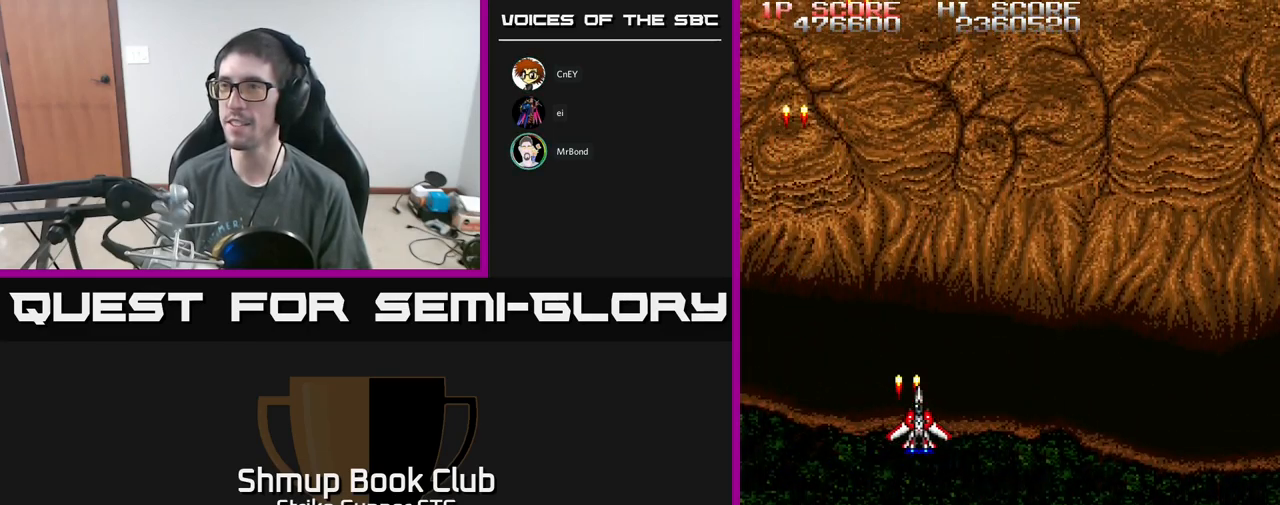
{"buttons": ["A"], "left_stick": "center", "right_stick": "center", "events": [[483, "DPAD_RIGHT", "up"]]}
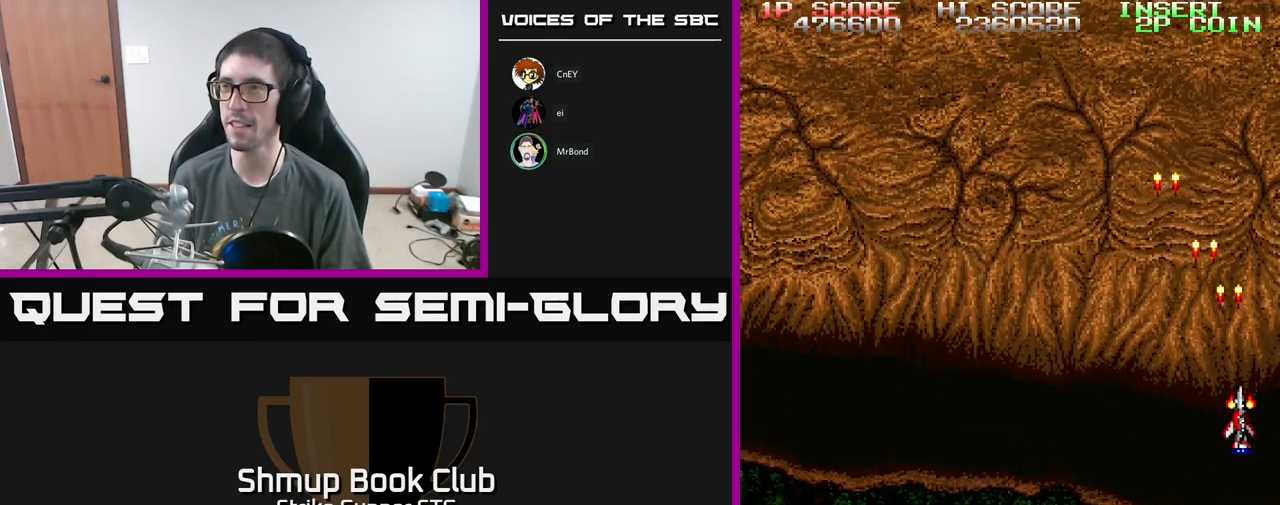
{"buttons": ["A"], "left_stick": "center", "right_stick": "center", "events": [[50, "DPAD_LEFT", "down"], [350, "DPAD_LEFT", "up"]]}
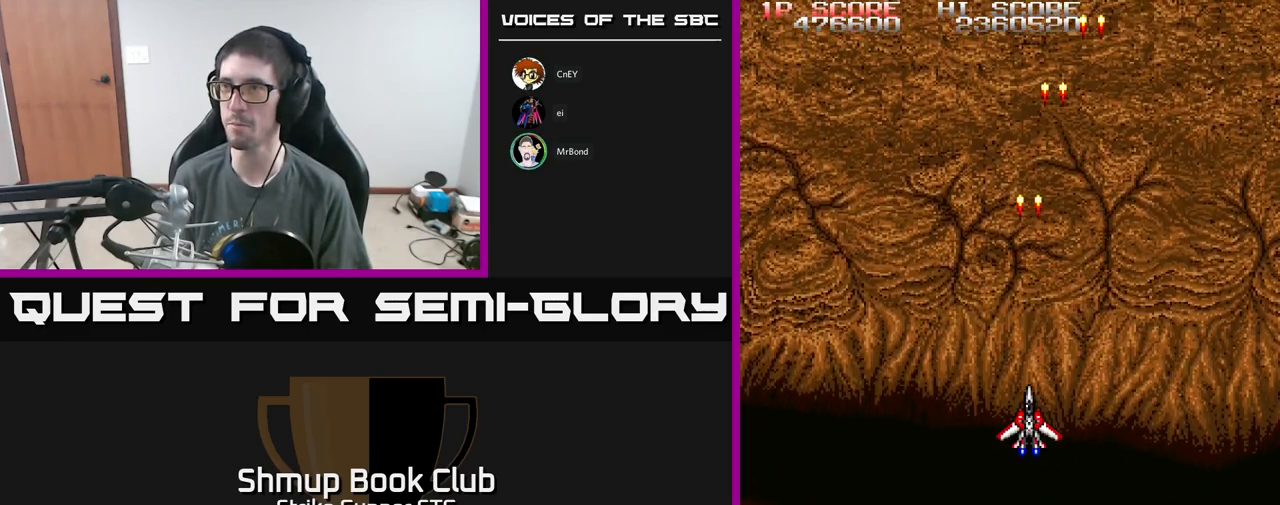
{"buttons": ["A", "DPAD_LEFT"], "left_stick": "center", "right_stick": "center", "events": [[183, "DPAD_LEFT", "down"]]}
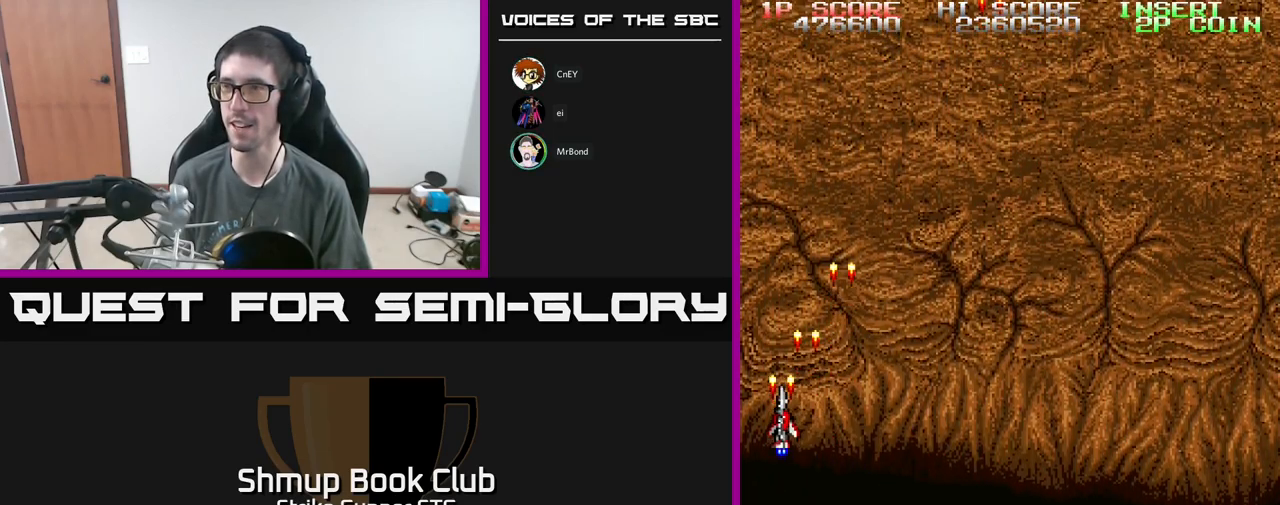
{"buttons": ["A", "DPAD_UP", "DPAD_RIGHT"], "left_stick": "center", "right_stick": "center", "events": [[17, "DPAD_LEFT", "up"], [267, "DPAD_RIGHT", "down"], [300, "DPAD_UP", "down"]]}
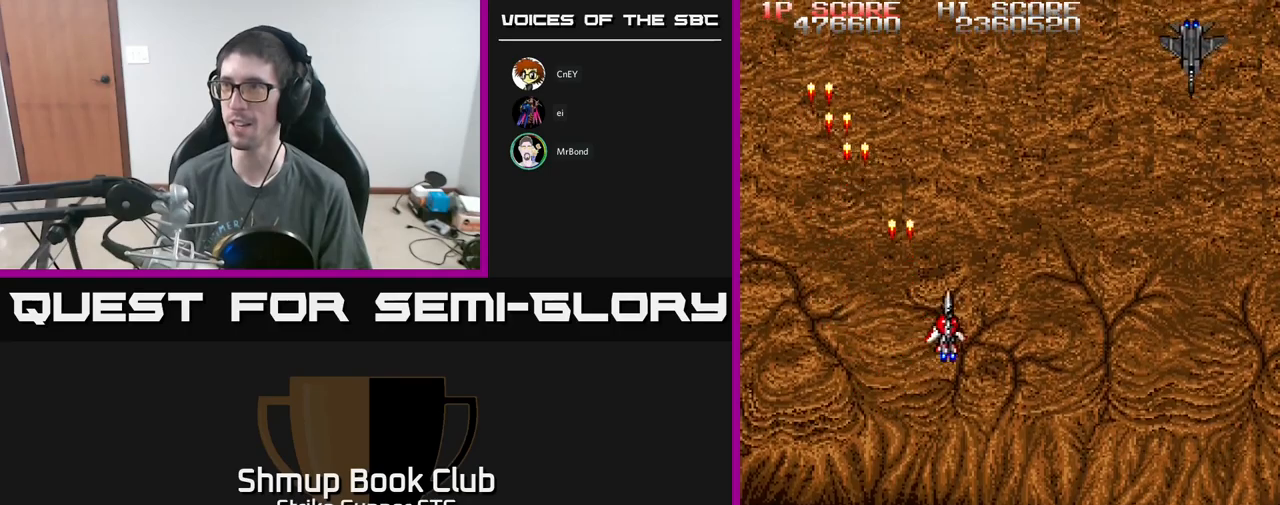
{"buttons": ["A", "DPAD_DOWN", "DPAD_LEFT"], "left_stick": "center", "right_stick": "center", "events": [[17, "DPAD_UP", "up"], [350, "DPAD_RIGHT", "up"], [400, "DPAD_DOWN", "down"], [400, "DPAD_LEFT", "down"]]}
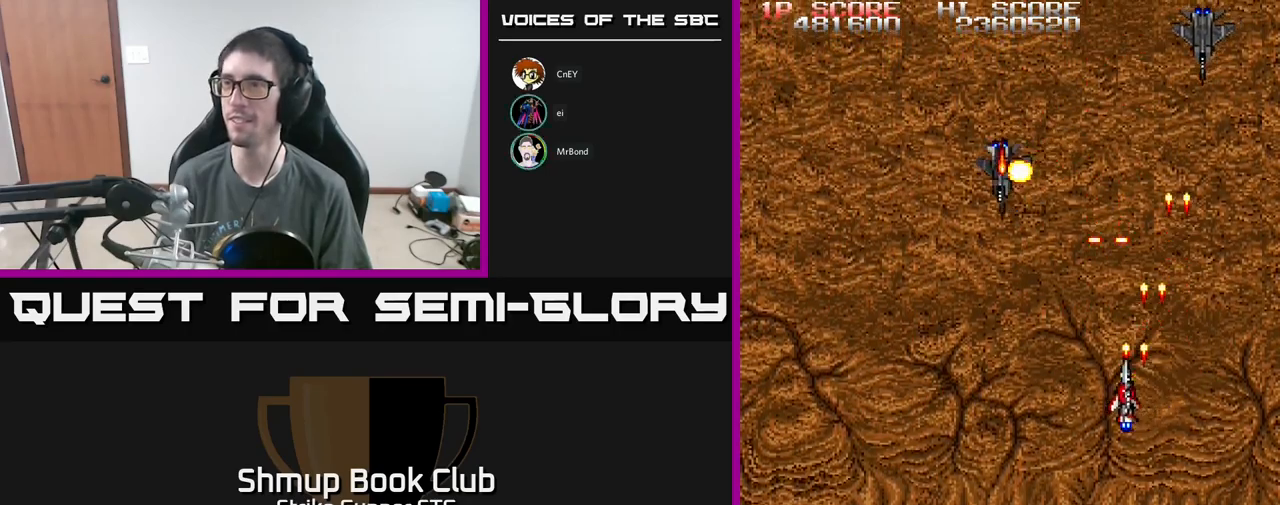
{"buttons": ["A", "DPAD_RIGHT"], "left_stick": "center", "right_stick": "center", "events": [[67, "DPAD_DOWN", "up"], [383, "DPAD_LEFT", "up"], [417, "DPAD_RIGHT", "down"], [417, "DPAD_UP", "down"], [483, "DPAD_UP", "up"]]}
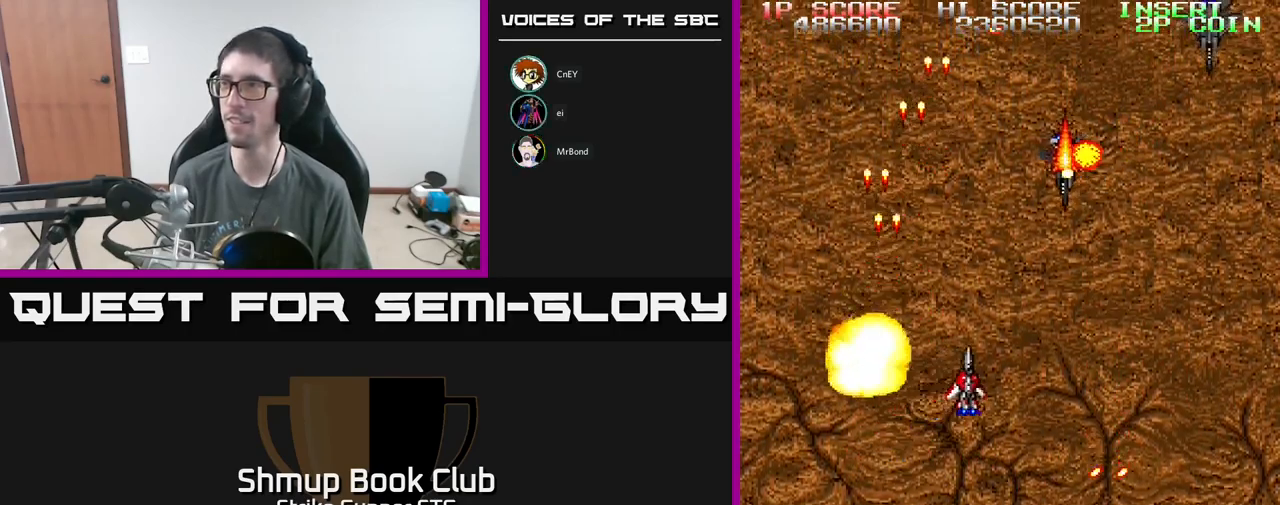
{"buttons": ["A", "DPAD_DOWN", "DPAD_LEFT"], "left_stick": "center", "right_stick": "center", "events": [[350, "DPAD_RIGHT", "up"], [367, "DPAD_LEFT", "down"], [467, "DPAD_DOWN", "down"]]}
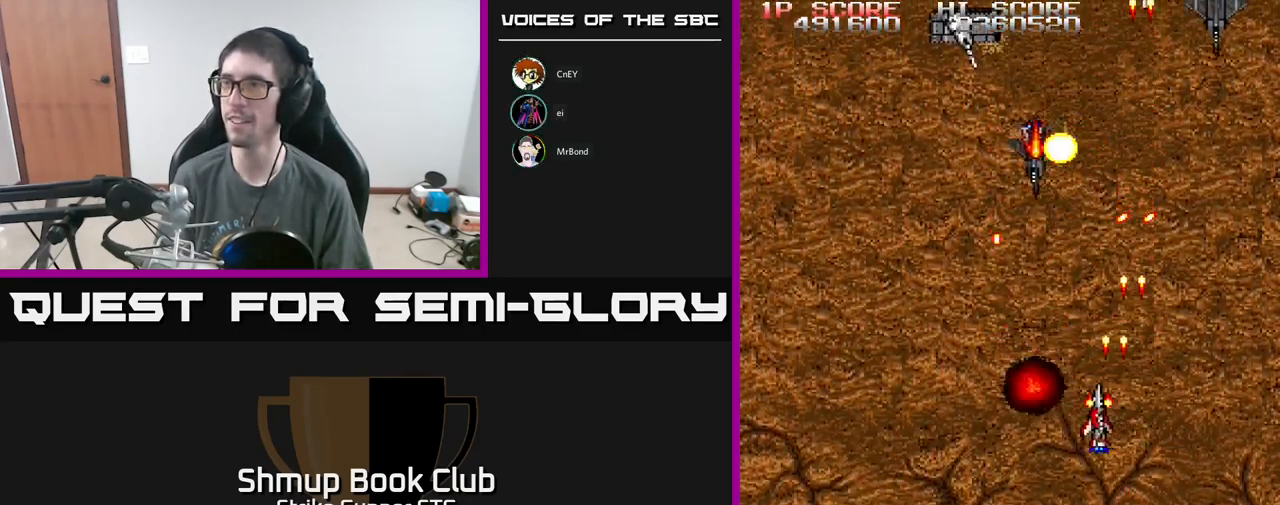
{"buttons": ["A", "DPAD_RIGHT"], "left_stick": "center", "right_stick": "center", "events": [[167, "DPAD_DOWN", "up"], [283, "DPAD_UP", "down"], [417, "DPAD_LEFT", "up"], [433, "DPAD_UP", "up"], [450, "DPAD_RIGHT", "down"]]}
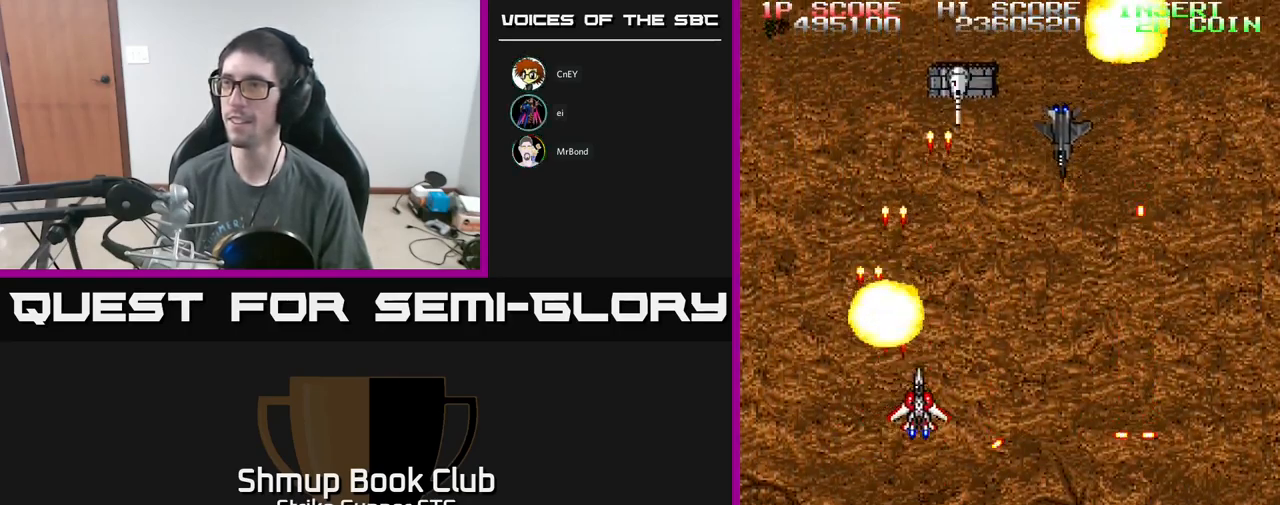
{"buttons": ["A"], "left_stick": "center", "right_stick": "center", "events": [[100, "DPAD_RIGHT", "up"]]}